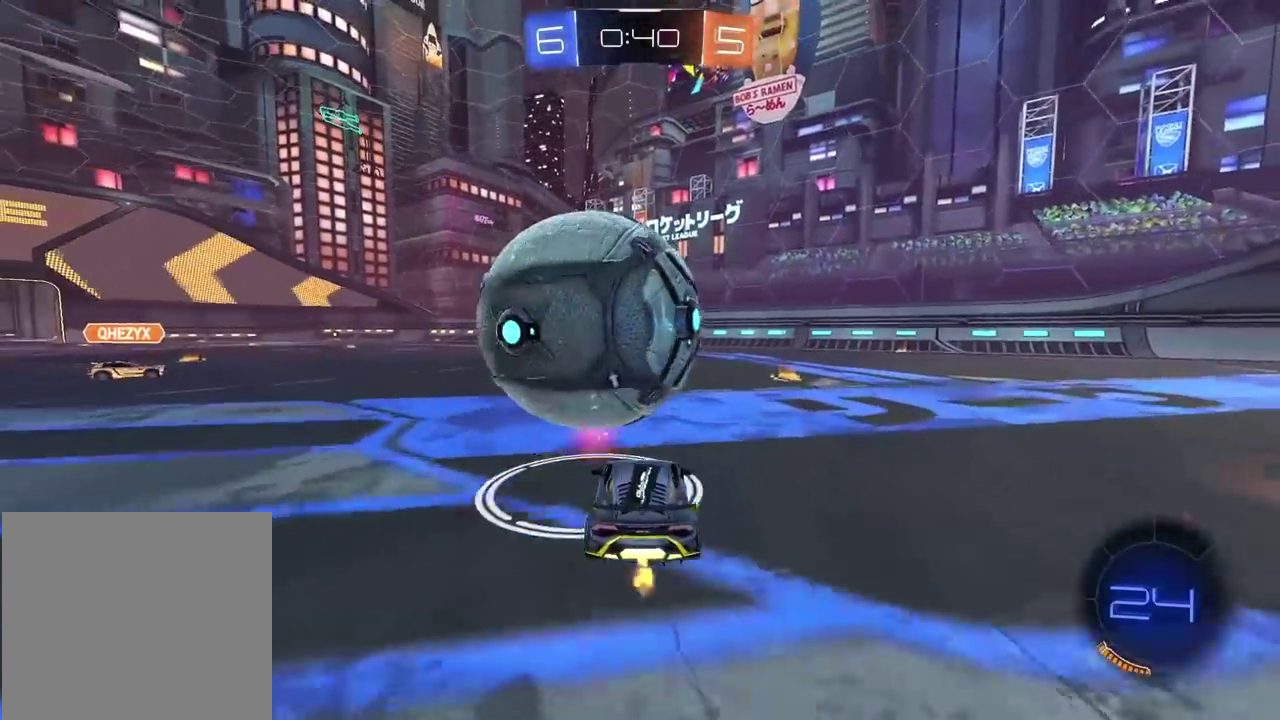
Gameplay with a controller (PlayStation layout); each line is a JSON object with the inputs held at the frame after it. "events" lists button and stick changes between this image and that frame as [ms after this image, input, new state], when the widget could be followed in between.
{"buttons": ["CIRCLE", "R2"], "left_stick": "center", "right_stick": "center", "events": [[200, "CIRCLE", "down"]]}
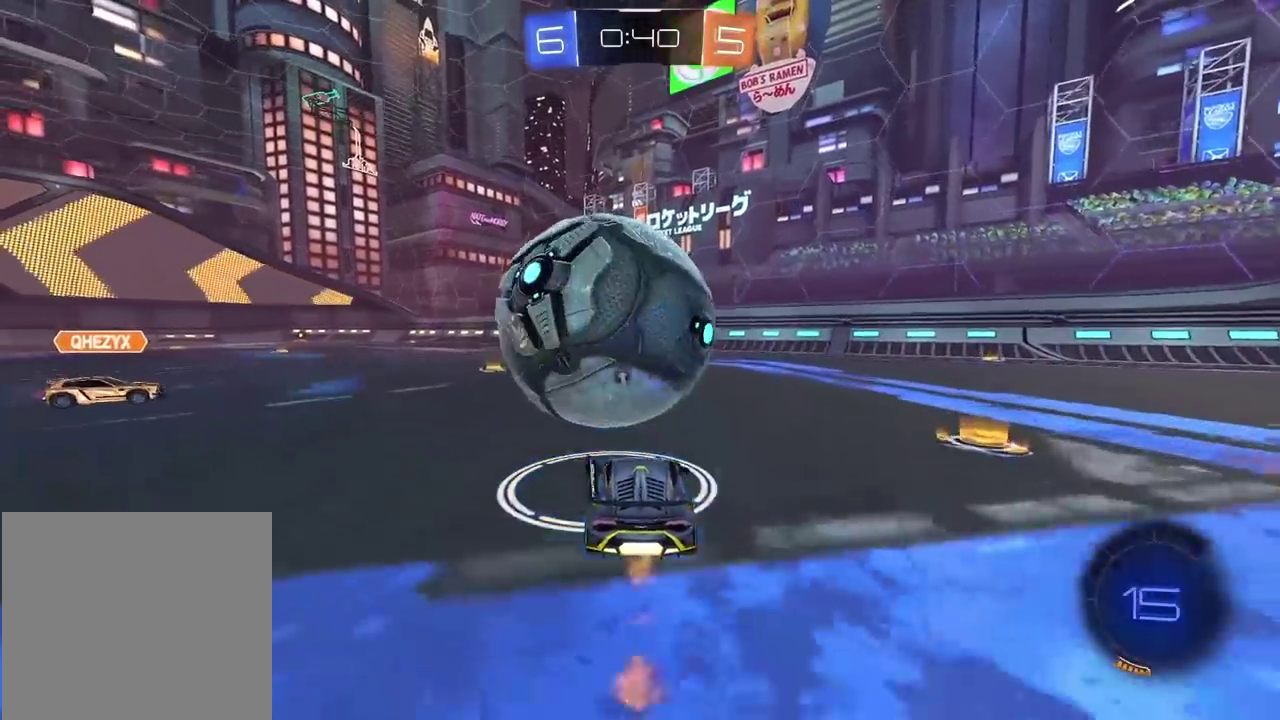
{"buttons": [], "left_stick": "center", "right_stick": "center", "events": [[17, "CROSS", "down"], [50, "left_stick", "up-left"], [150, "CROSS", "up"], [150, "left_stick", "center"], [200, "CROSS", "down"], [350, "left_stick", "up-left"], [383, "CIRCLE", "up"], [383, "CROSS", "up"], [417, "left_stick", "center"], [433, "R2", "up"]]}
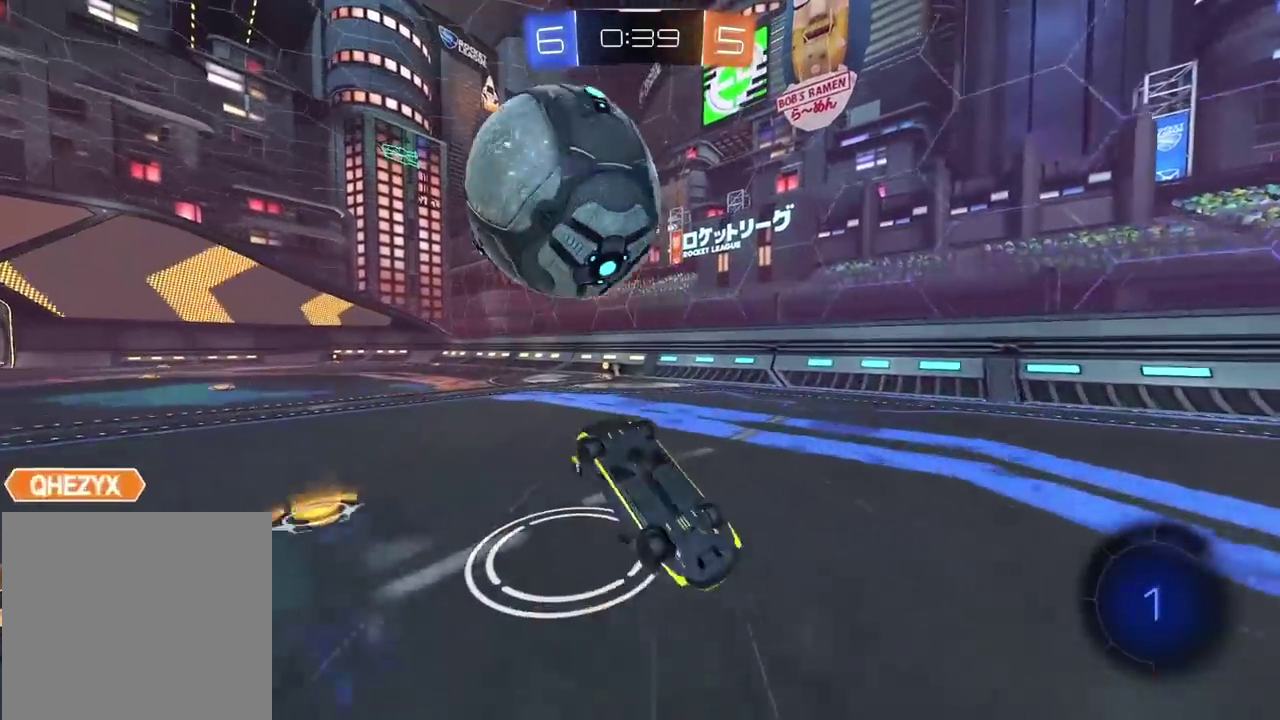
{"buttons": ["R2"], "left_stick": "center", "right_stick": "center", "events": [[67, "left_stick", "left"], [200, "left_stick", "center"], [467, "R2", "down"]]}
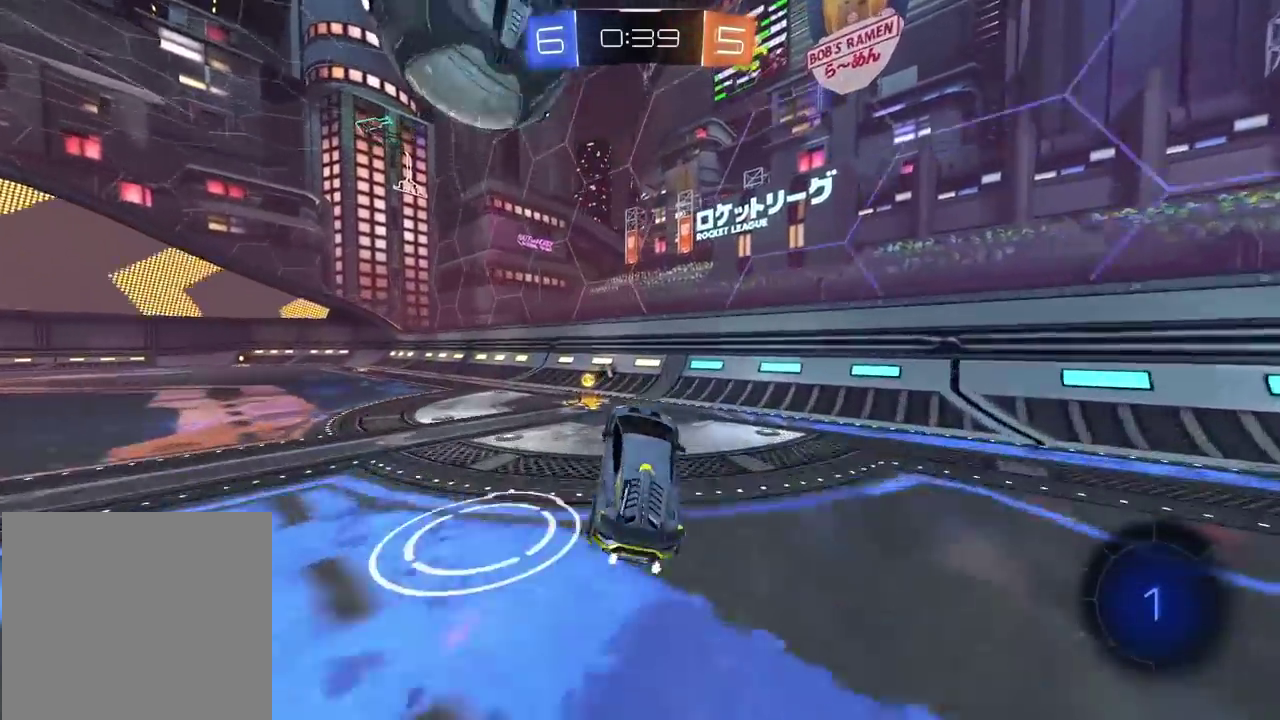
{"buttons": ["R2"], "left_stick": "left", "right_stick": "center", "events": [[233, "left_stick", "right"], [367, "TRIANGLE", "down"], [400, "left_stick", "center"], [467, "TRIANGLE", "up"], [483, "left_stick", "left"]]}
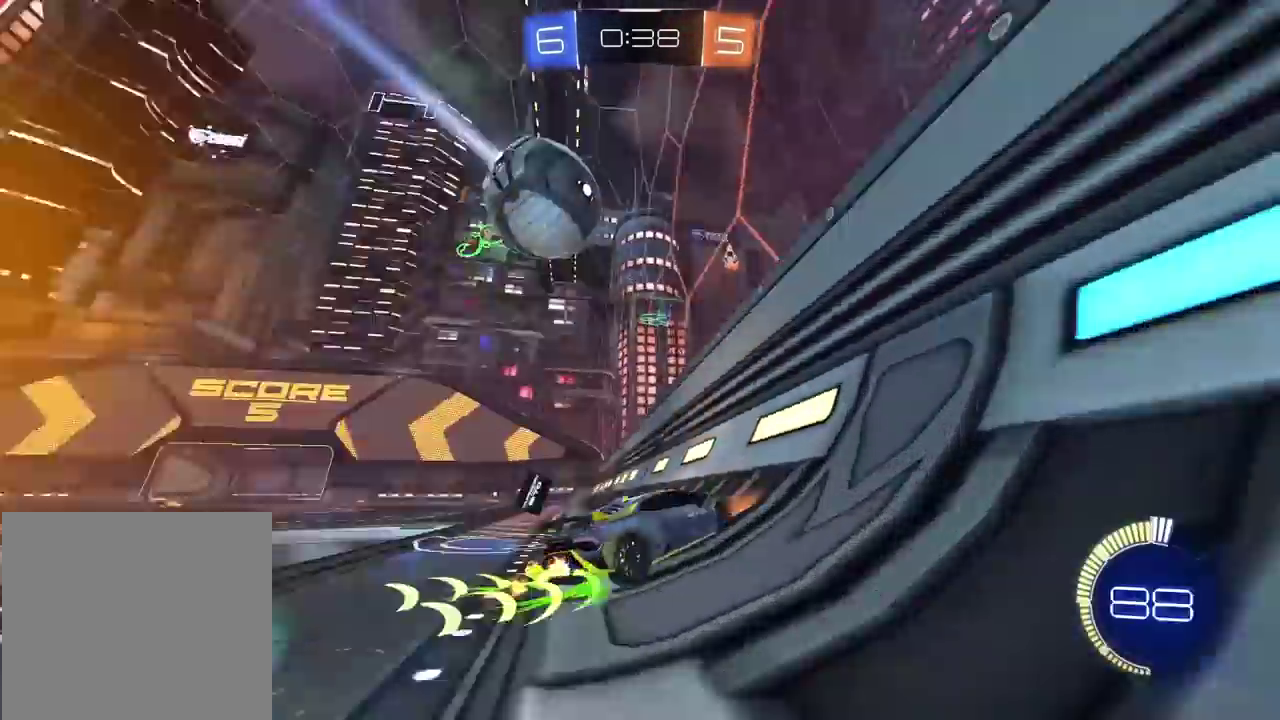
{"buttons": ["R2"], "left_stick": "left", "right_stick": "center", "events": [[50, "L2", "down"], [183, "L2", "up"], [283, "left_stick", "center"], [367, "left_stick", "left"]]}
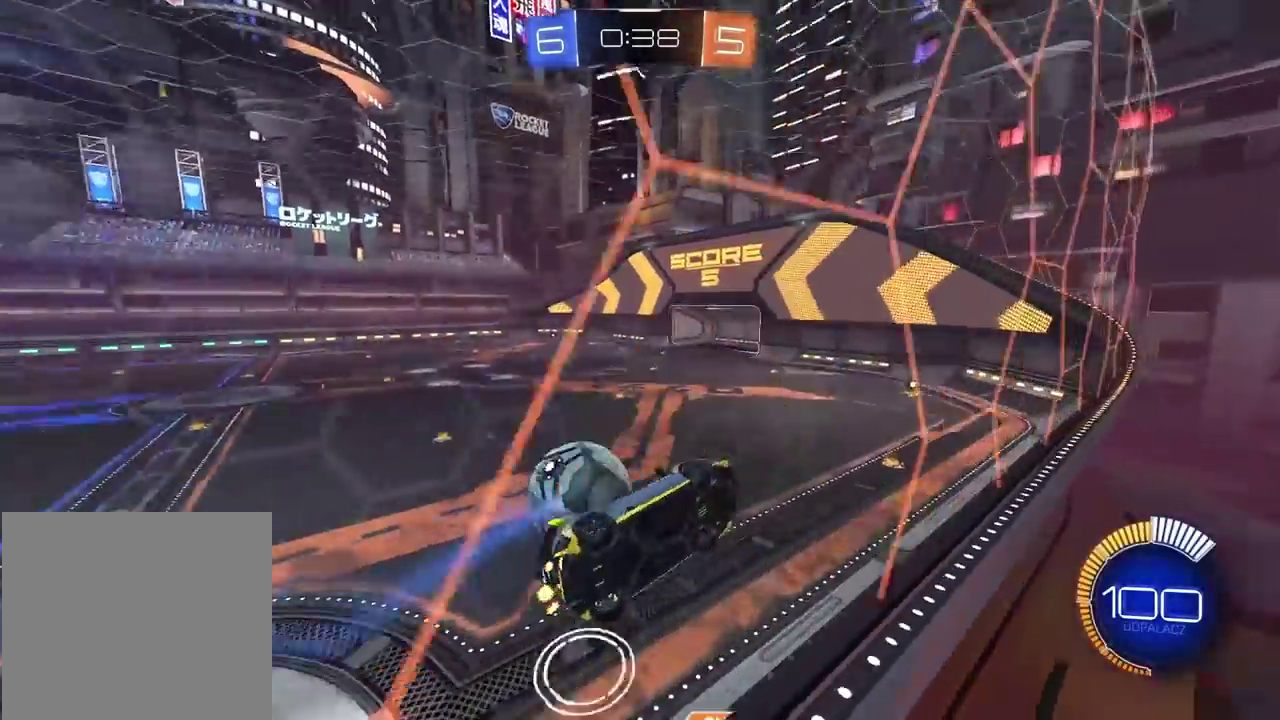
{"buttons": ["CIRCLE", "R2"], "left_stick": "left", "right_stick": "center", "events": [[83, "CIRCLE", "down"]]}
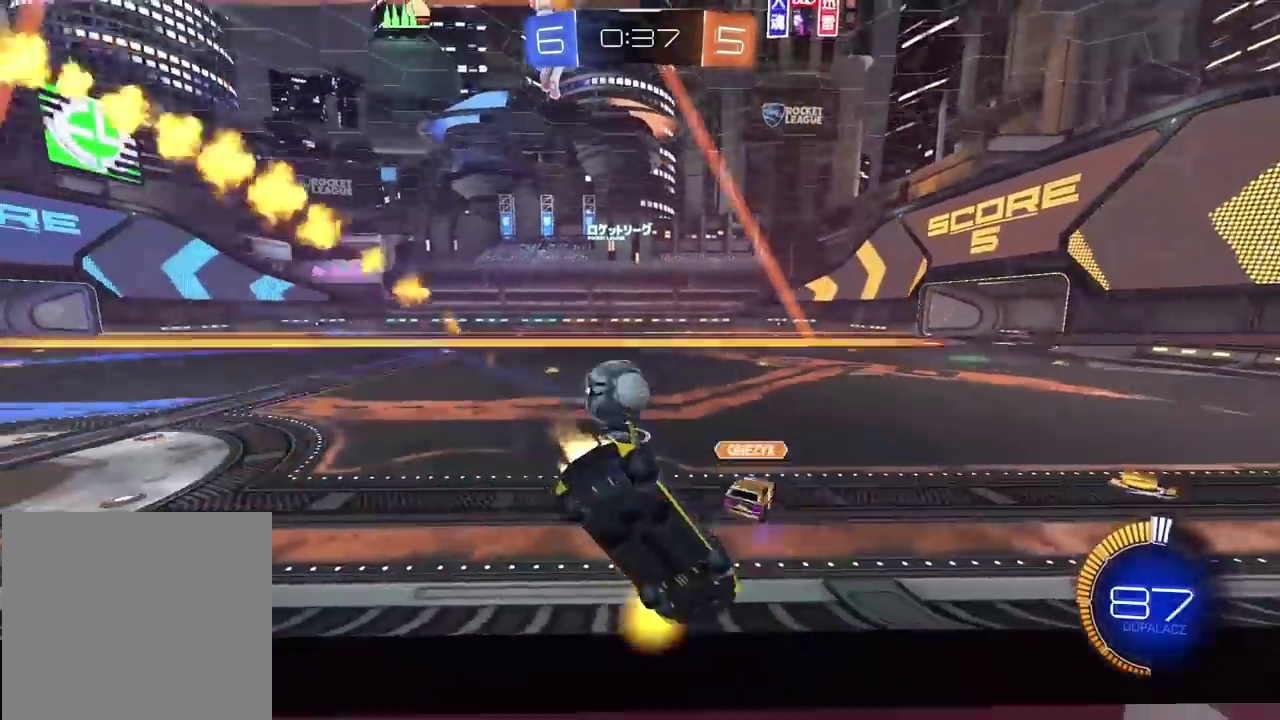
{"buttons": ["CIRCLE", "R2"], "left_stick": "left", "right_stick": "center", "events": [[167, "left_stick", "center"], [217, "left_stick", "left"]]}
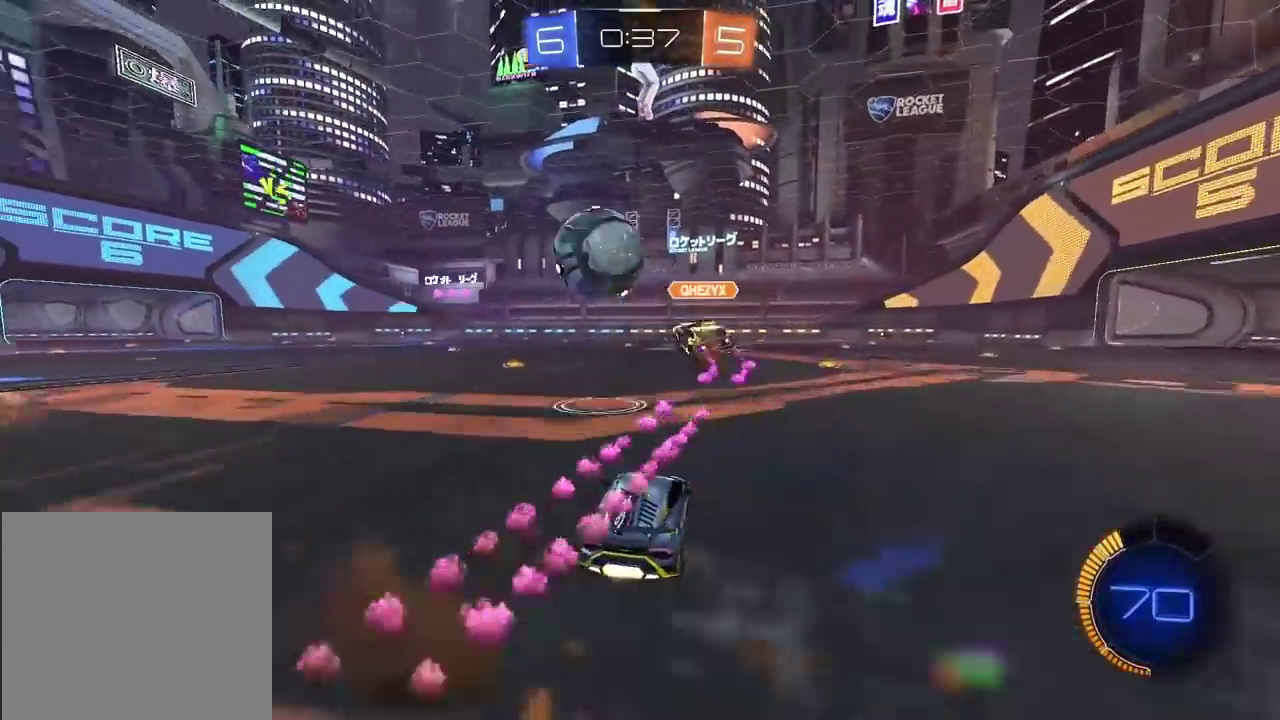
{"buttons": [], "left_stick": "center", "right_stick": "center", "events": [[17, "CIRCLE", "up"], [117, "R2", "up"], [133, "left_stick", "down-left"], [250, "left_stick", "center"]]}
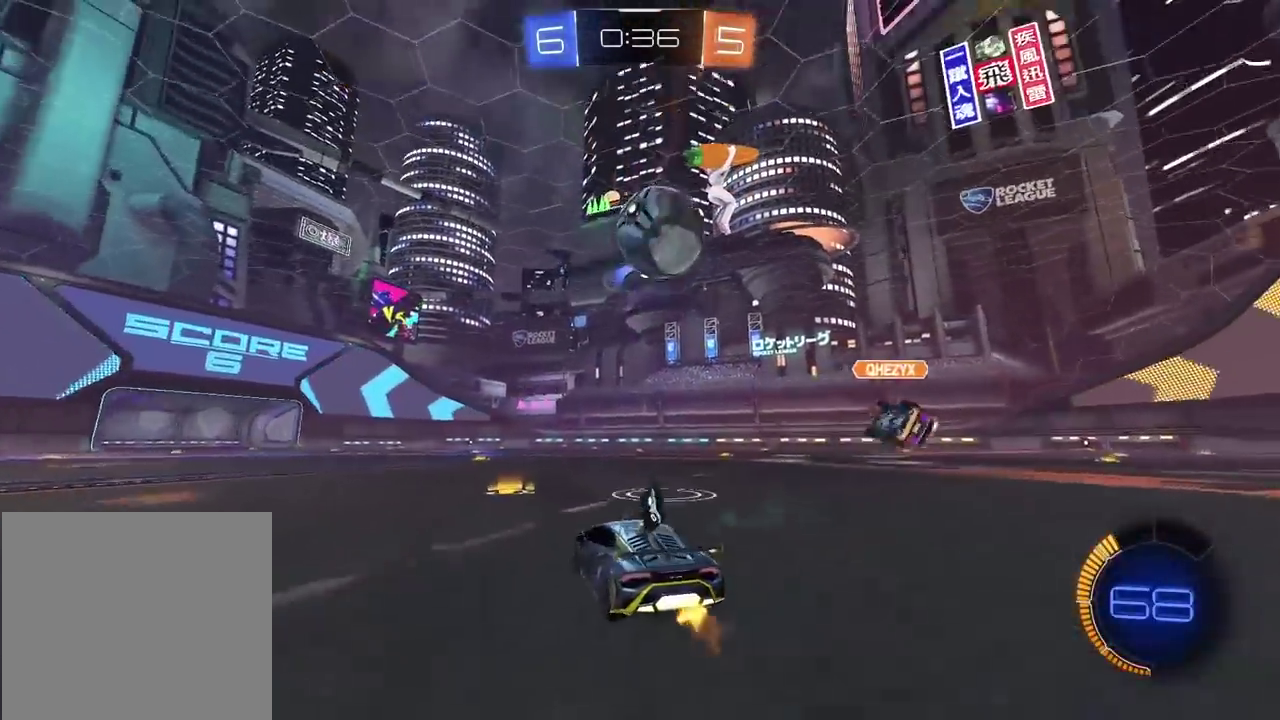
{"buttons": ["CIRCLE", "R2"], "left_stick": "center", "right_stick": "center", "events": [[117, "left_stick", "right"], [150, "R2", "down"], [217, "CIRCLE", "down"], [267, "left_stick", "center"]]}
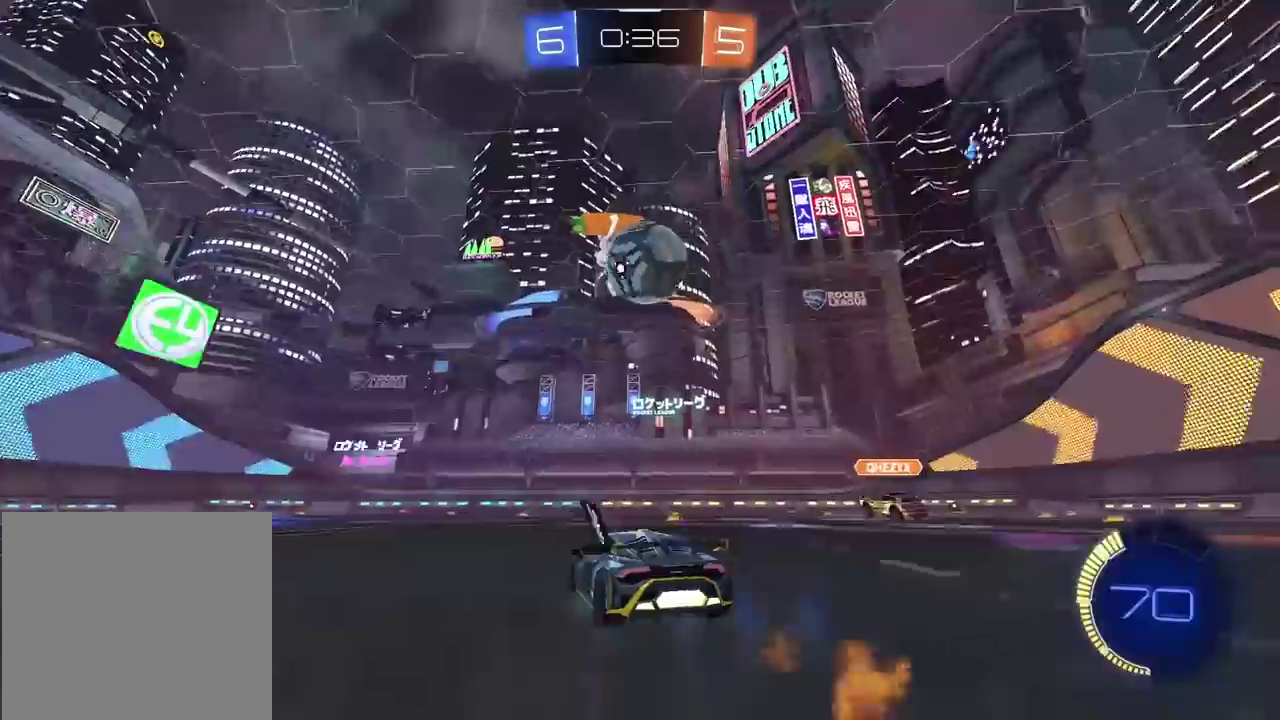
{"buttons": ["CROSS", "CIRCLE", "R2"], "left_stick": "center", "right_stick": "center", "events": [[200, "left_stick", "down"], [217, "CROSS", "down"], [367, "CROSS", "up"], [383, "left_stick", "center"], [417, "CROSS", "down"]]}
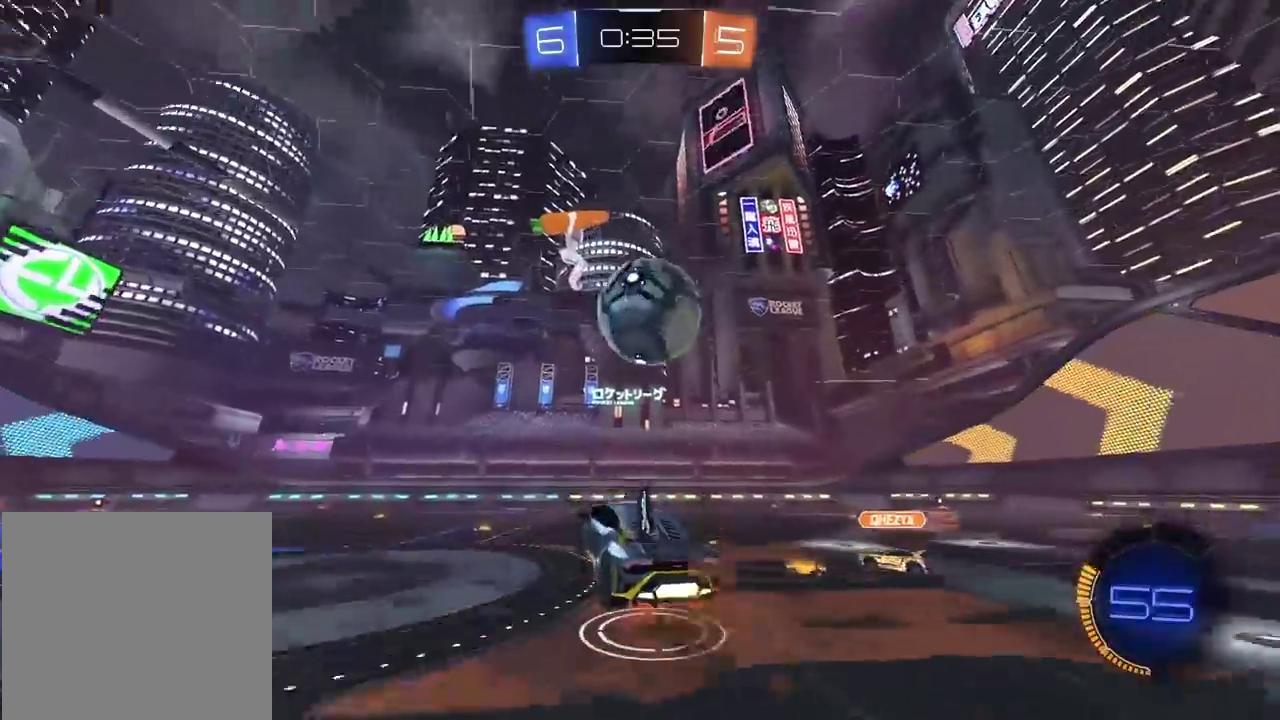
{"buttons": ["R2"], "left_stick": "center", "right_stick": "center", "events": [[50, "left_stick", "down-left"], [100, "left_stick", "left"], [150, "left_stick", "right"], [217, "left_stick", "center"], [267, "CROSS", "up"], [283, "left_stick", "left"], [350, "CIRCLE", "up"], [350, "left_stick", "up-left"], [417, "left_stick", "center"]]}
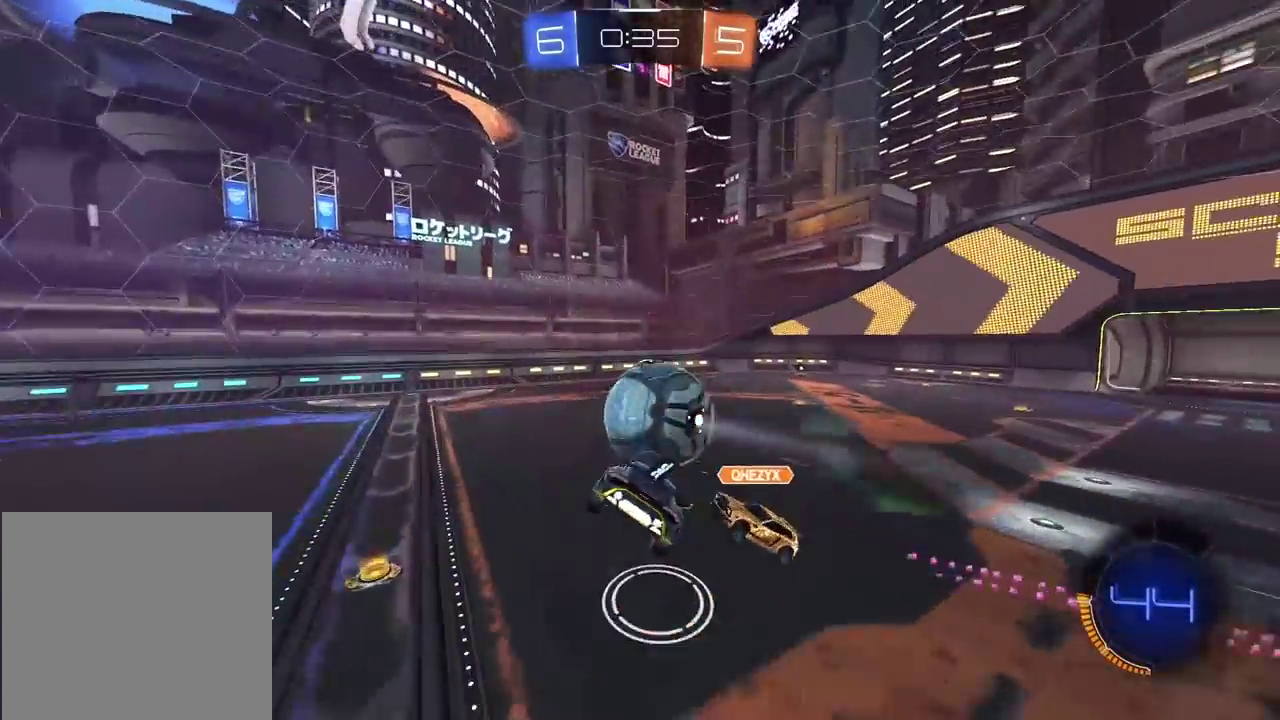
{"buttons": ["CIRCLE", "R2"], "left_stick": "center", "right_stick": "center", "events": [[250, "CIRCLE", "down"], [400, "left_stick", "down-left"], [450, "left_stick", "center"]]}
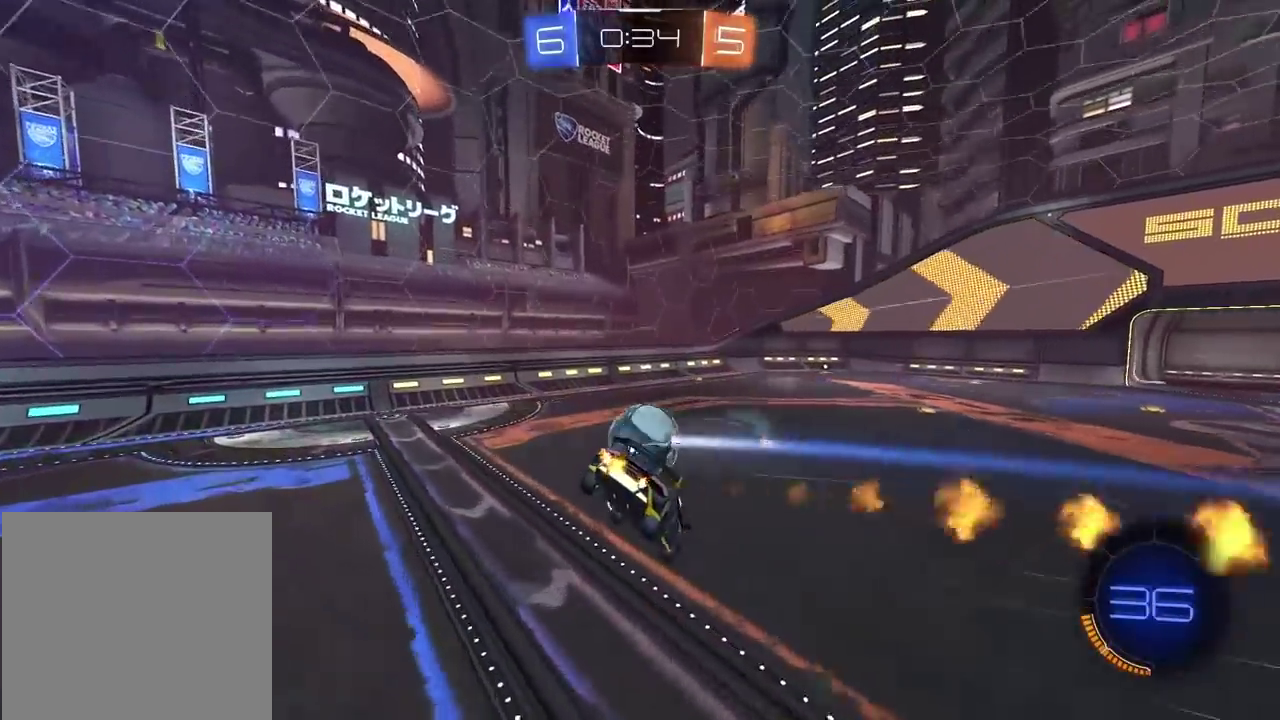
{"buttons": ["R2"], "left_stick": "center", "right_stick": "center", "events": [[150, "left_stick", "down-left"], [217, "left_stick", "left"], [250, "CIRCLE", "up"], [350, "left_stick", "center"]]}
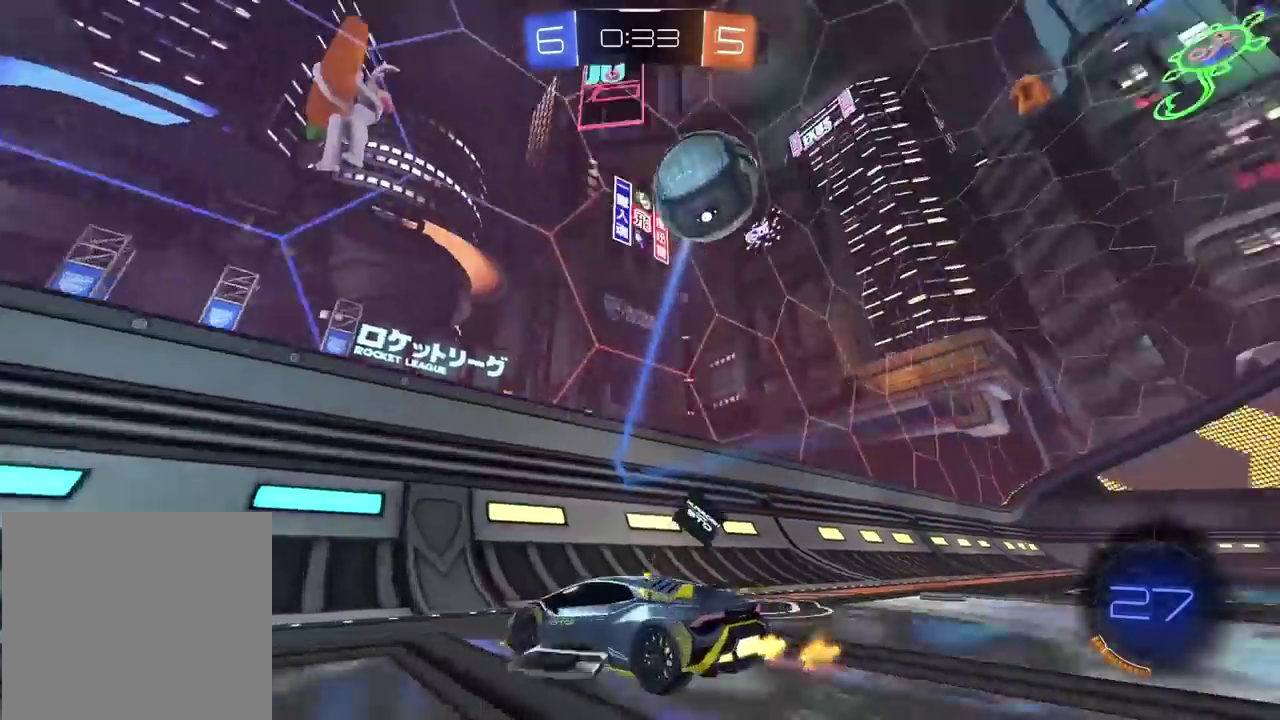
{"buttons": ["R2"], "left_stick": "left", "right_stick": "center", "events": [[100, "left_stick", "left"], [250, "left_stick", "center"], [317, "left_stick", "left"]]}
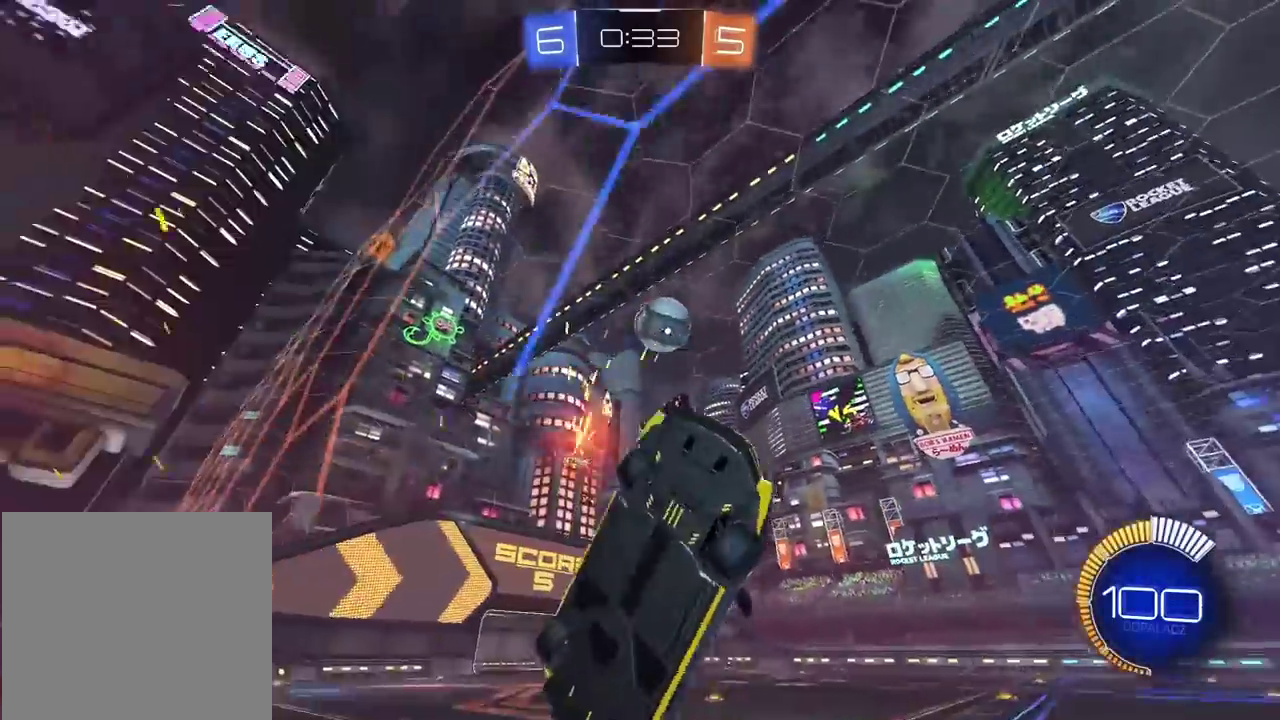
{"buttons": ["R2"], "left_stick": "left", "right_stick": "center", "events": [[367, "left_stick", "center"], [483, "left_stick", "left"]]}
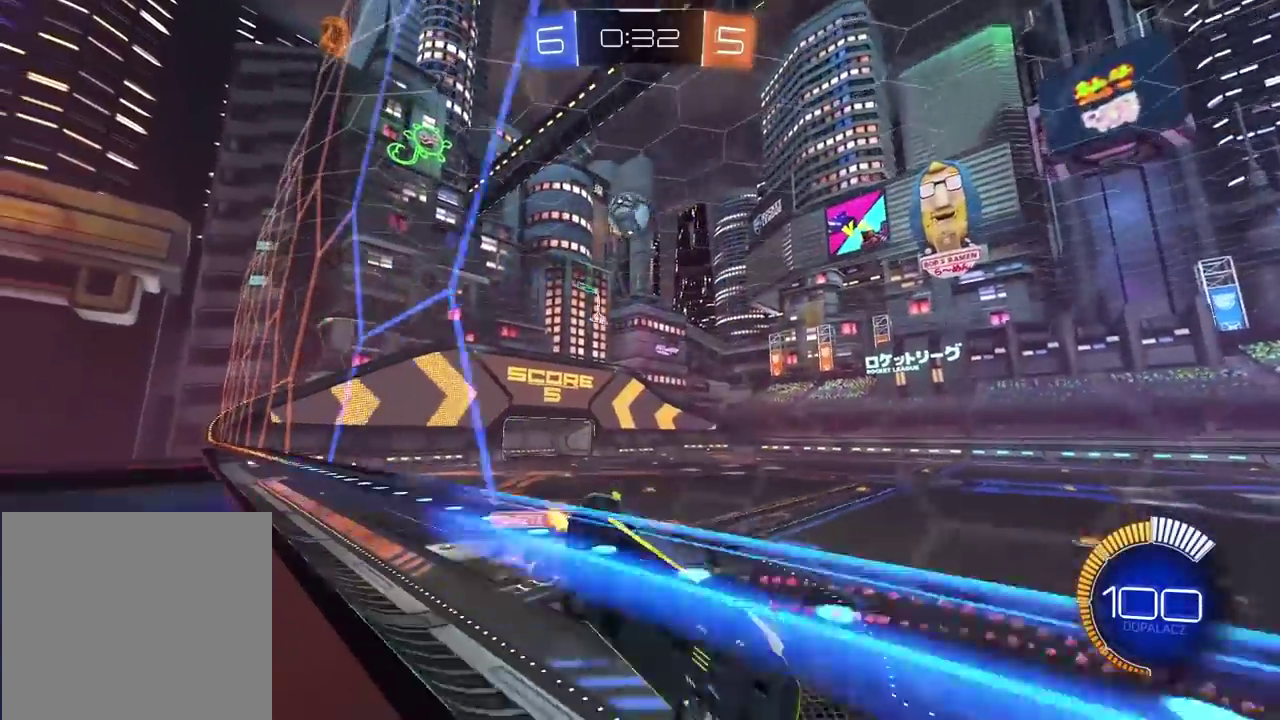
{"buttons": ["CIRCLE", "R2"], "left_stick": "left", "right_stick": "center", "events": [[467, "CIRCLE", "down"]]}
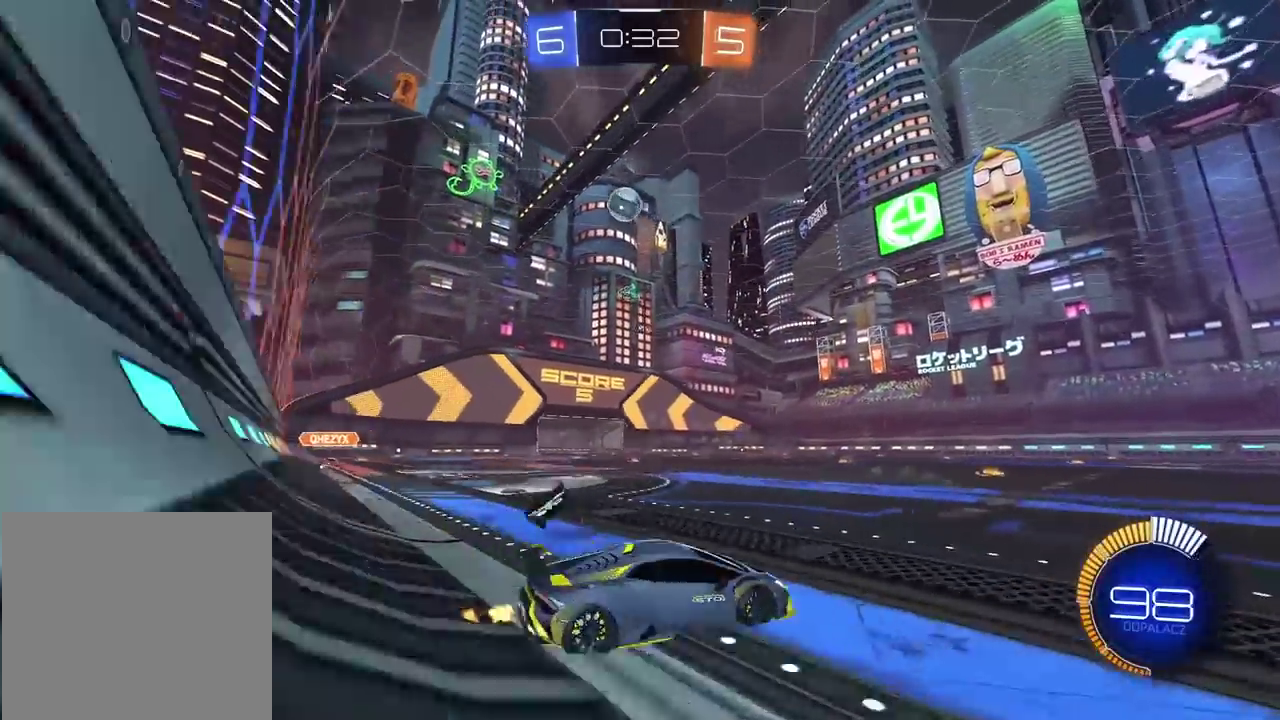
{"buttons": ["R2"], "left_stick": "left", "right_stick": "center", "events": [[250, "CIRCLE", "up"], [317, "left_stick", "center"], [417, "left_stick", "left"]]}
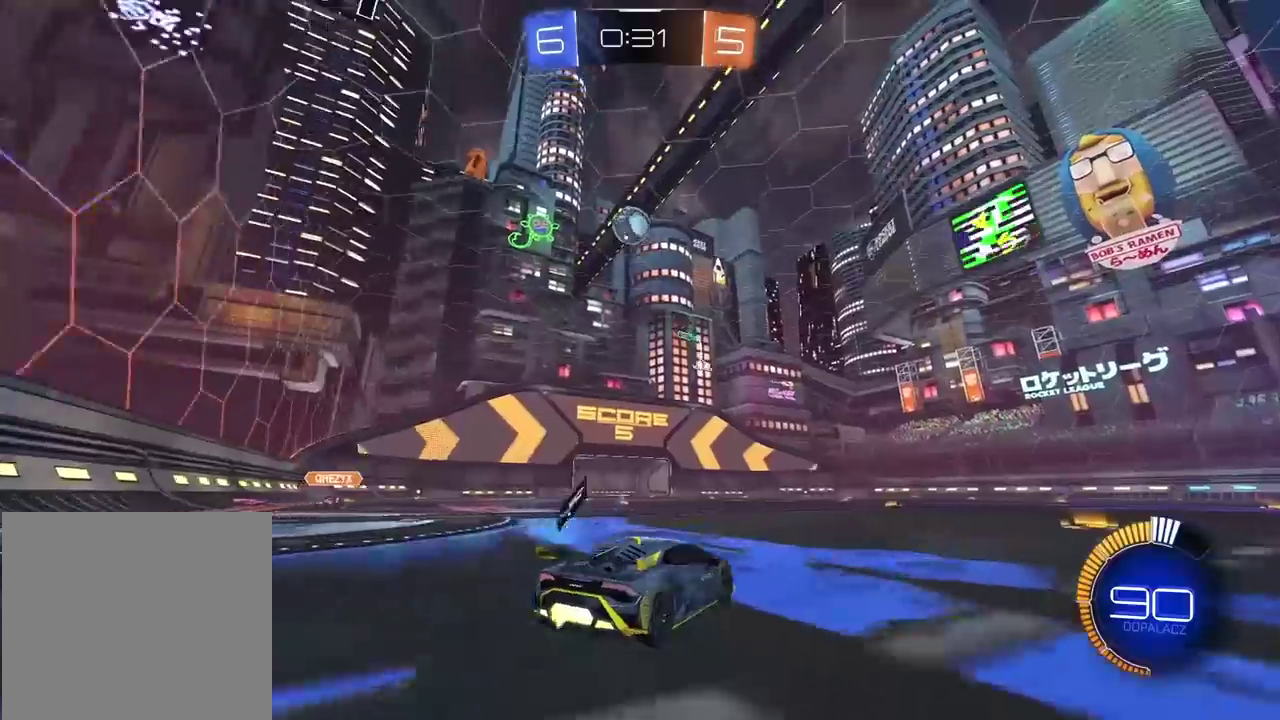
{"buttons": [], "left_stick": "center", "right_stick": "center", "events": [[33, "left_stick", "center"], [133, "R2", "up"], [300, "left_stick", "right"], [383, "left_stick", "center"]]}
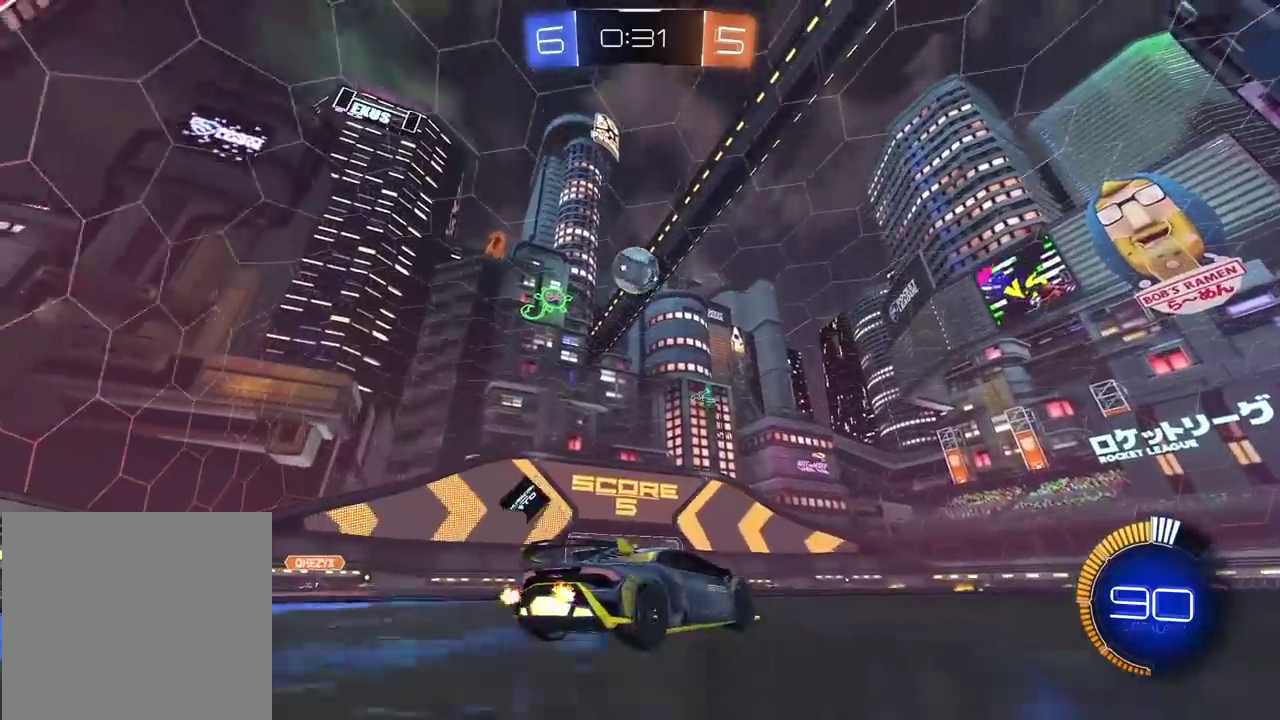
{"buttons": [], "left_stick": "center", "right_stick": "center", "events": [[83, "left_stick", "right"], [233, "left_stick", "center"], [300, "left_stick", "left"], [483, "left_stick", "center"]]}
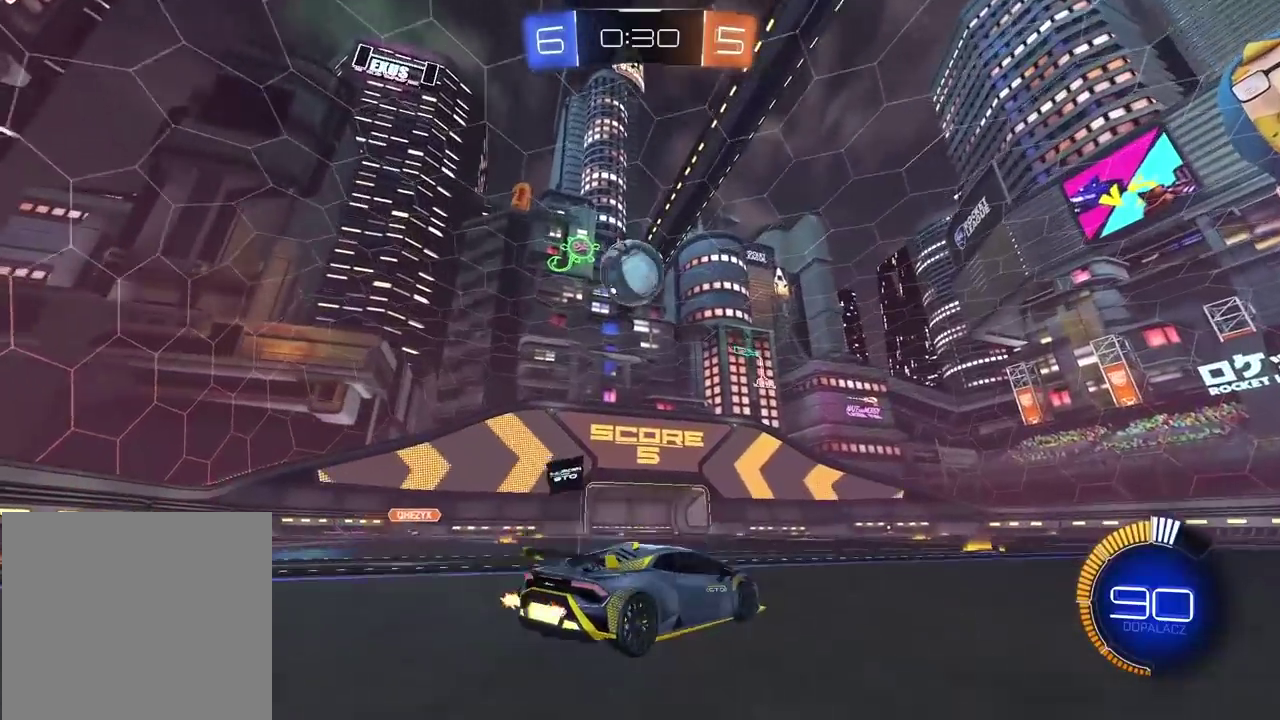
{"buttons": ["CROSS", "CIRCLE", "R2"], "left_stick": "down-left", "right_stick": "center", "events": [[67, "R2", "down"], [100, "CIRCLE", "down"], [200, "left_stick", "left"], [367, "left_stick", "down-left"], [450, "CROSS", "down"]]}
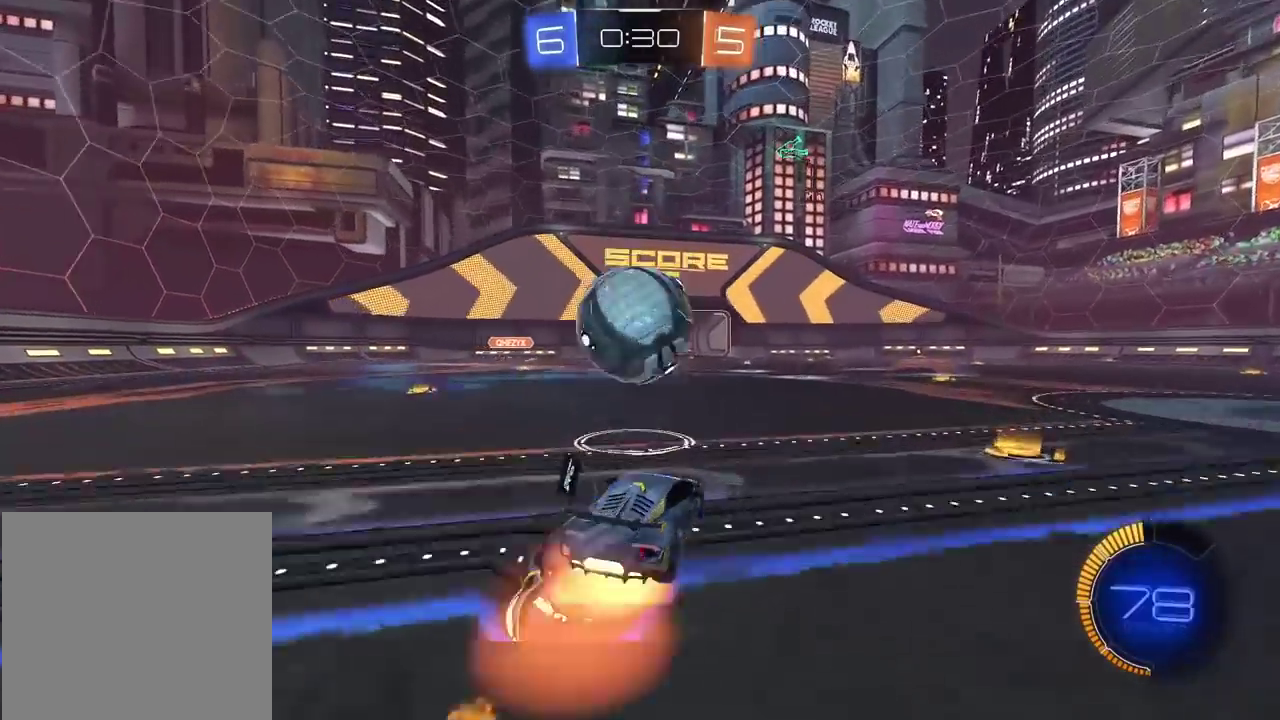
{"buttons": [], "left_stick": "center", "right_stick": "center", "events": [[50, "left_stick", "left"], [67, "CROSS", "up"], [100, "CROSS", "down"], [133, "L3", "down"], [250, "L3", "up"], [267, "CIRCLE", "up"], [283, "CROSS", "up"], [283, "R2", "up"], [317, "left_stick", "center"]]}
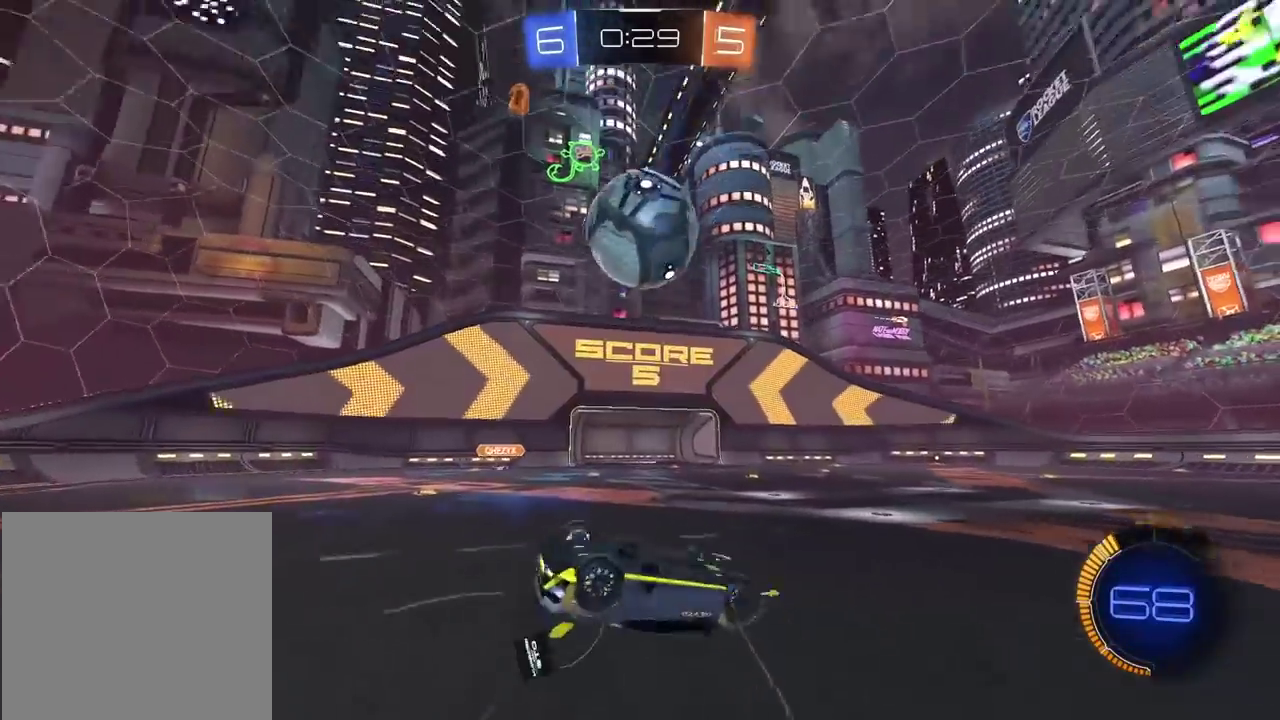
{"buttons": [], "left_stick": "center", "right_stick": "center", "events": [[233, "left_stick", "right"], [383, "left_stick", "center"]]}
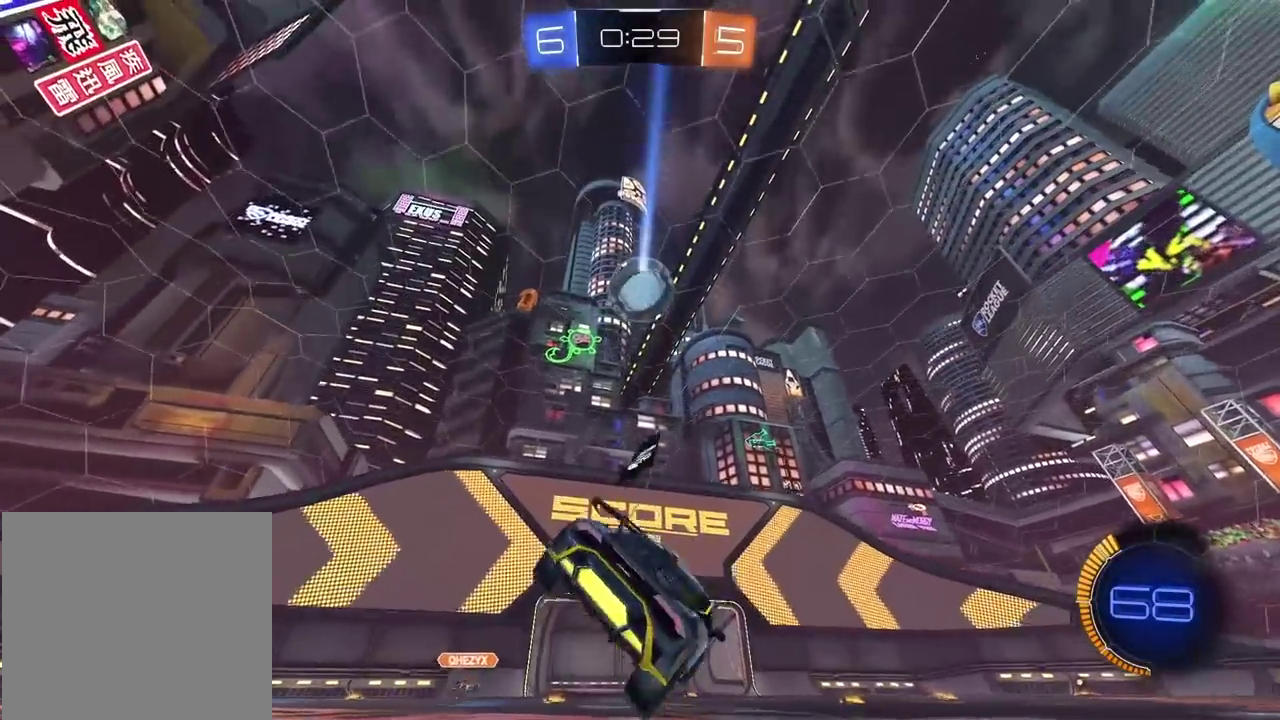
{"buttons": ["R2"], "left_stick": "right", "right_stick": "center", "events": [[17, "left_stick", "right"], [83, "left_stick", "center"], [117, "L2", "down"], [400, "L2", "up"], [483, "left_stick", "right"], [500, "R2", "down"]]}